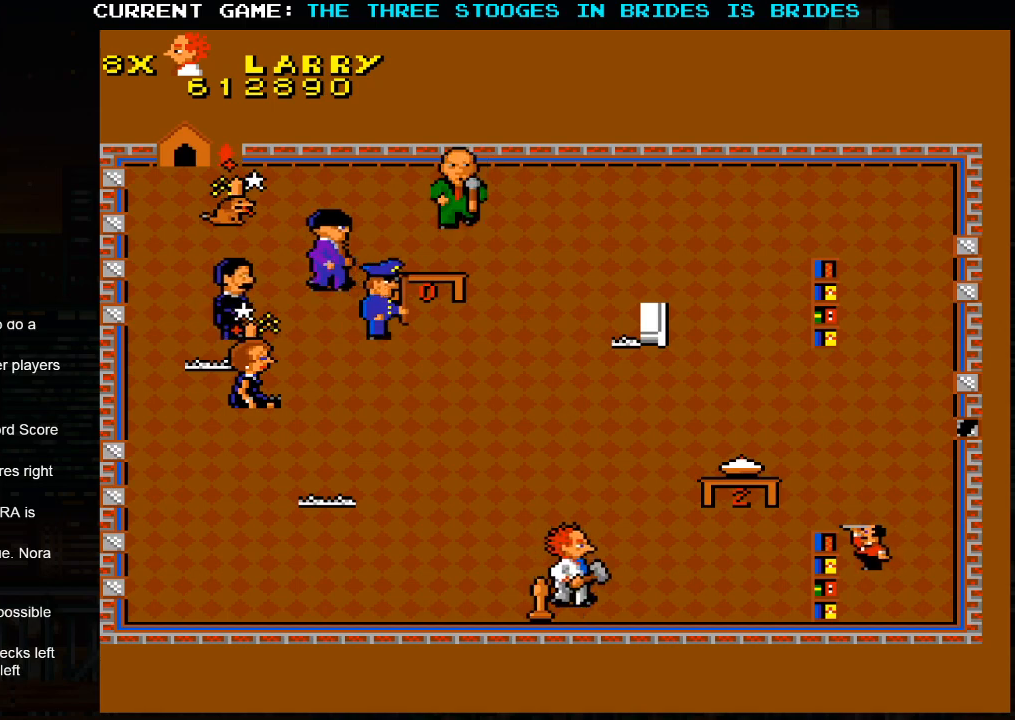
Gameplay with a controller (arcade stick); each line is a JSON object with the inputs held at the frame after it (dt_ms = milliseconds from this image to that frame). "events" lists button and stick changes between this image and that frame as [ms after this image, input, new state], when the widget could be followed in between. Not read: L3 R3.
{"dt_ms": 1000, "buttons": [], "left_stick": "up-left"}
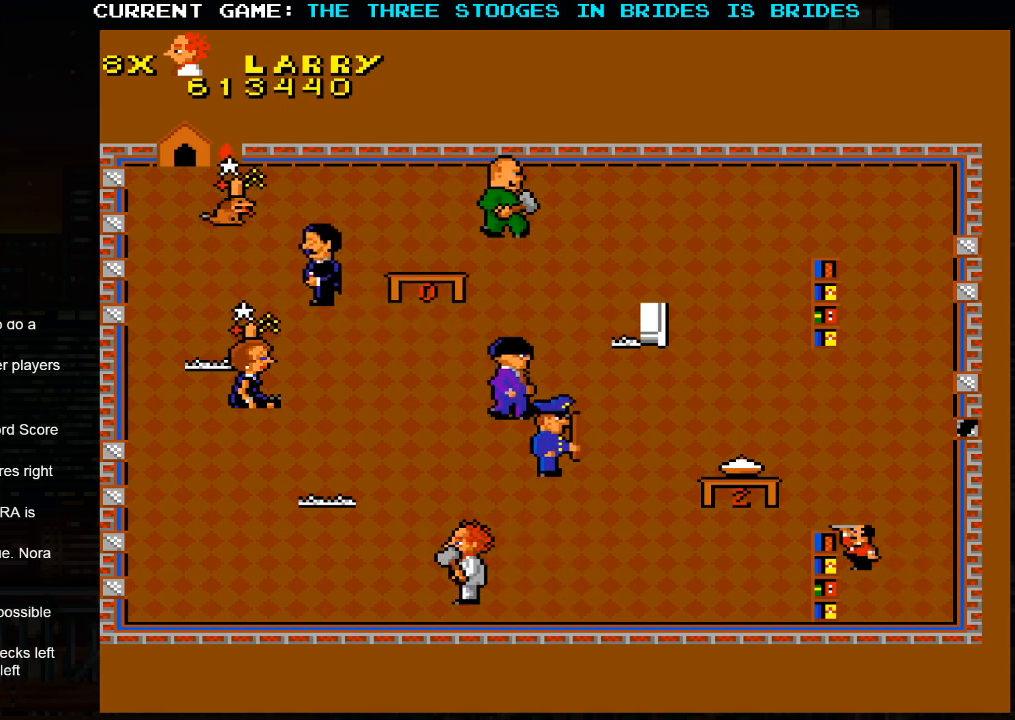
{"dt_ms": 500, "buttons": [], "left_stick": "up-left", "events": []}
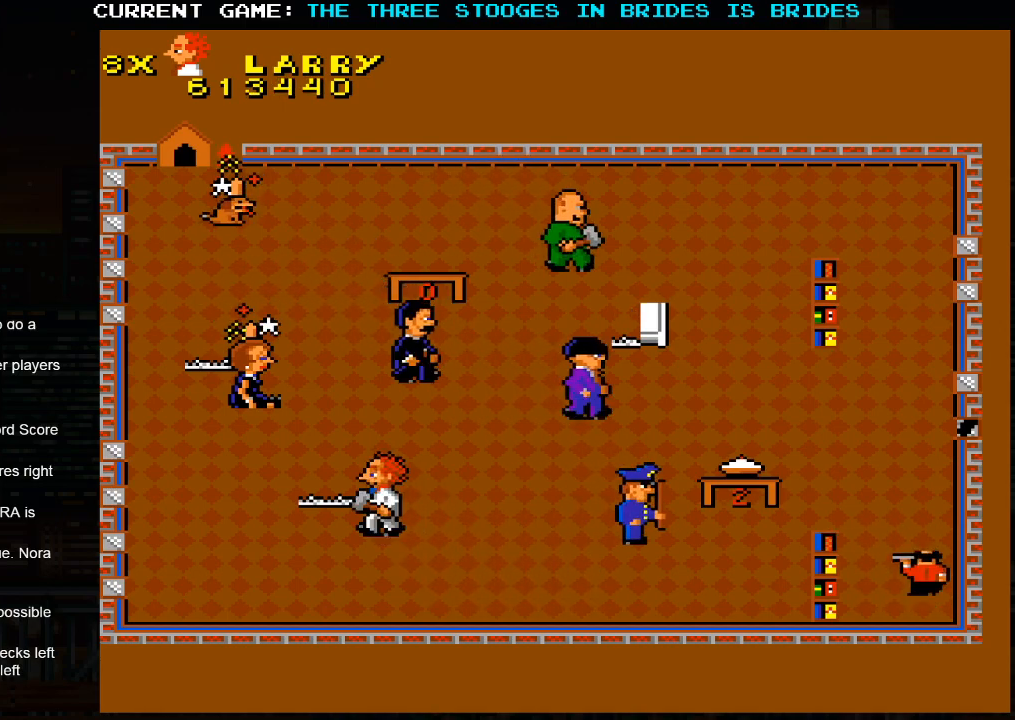
{"dt_ms": 500, "buttons": [], "left_stick": "up-left", "events": []}
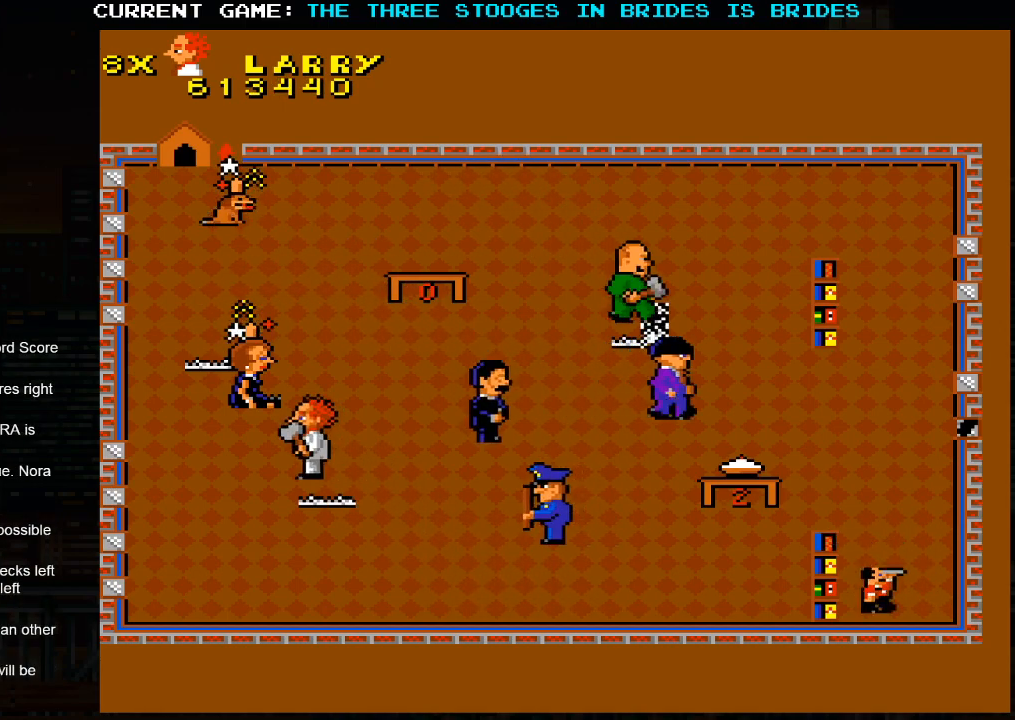
{"dt_ms": 500, "buttons": [], "left_stick": "up-left", "events": []}
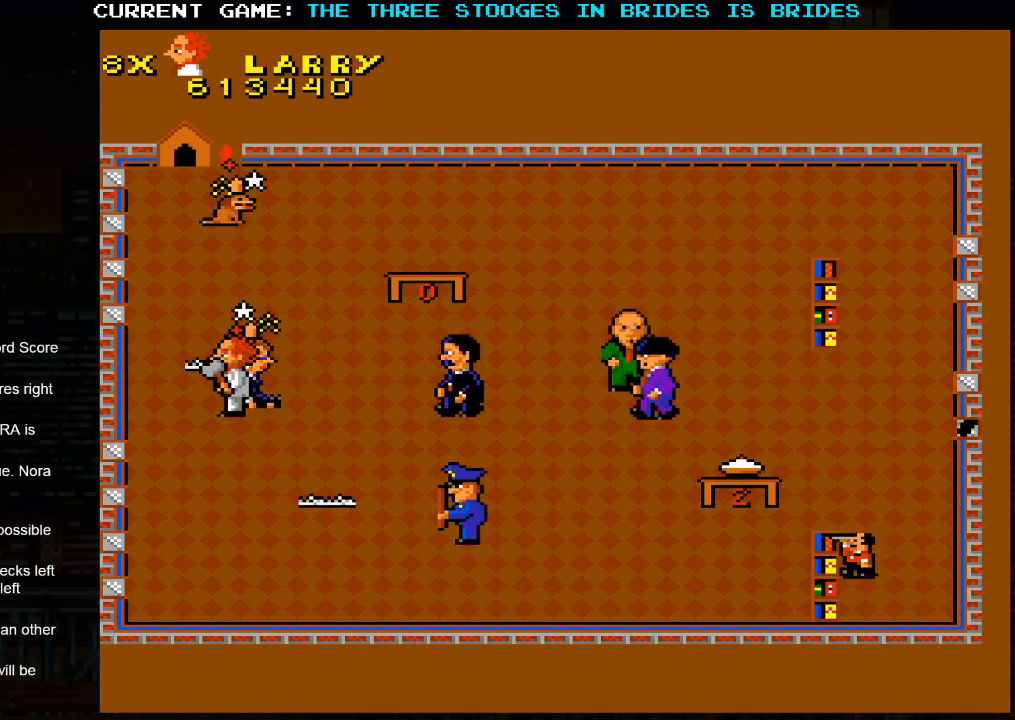
{"dt_ms": 500, "buttons": [], "left_stick": "up-right", "events": [[433, "left_stick", "up-right"]]}
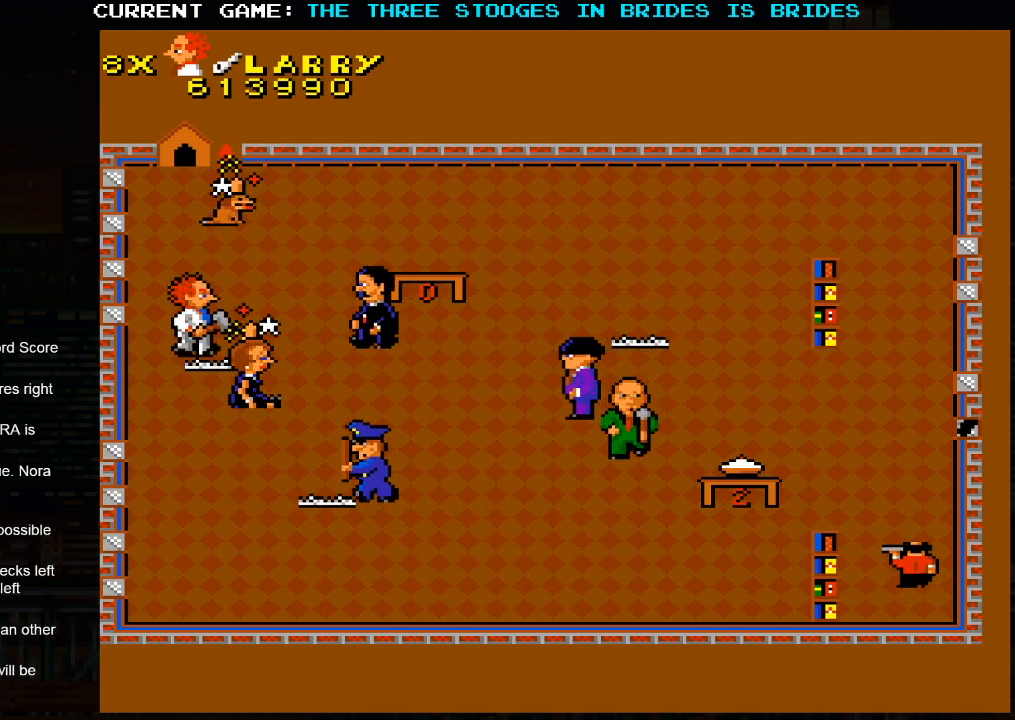
{"dt_ms": 500, "buttons": [], "left_stick": "up-right", "events": []}
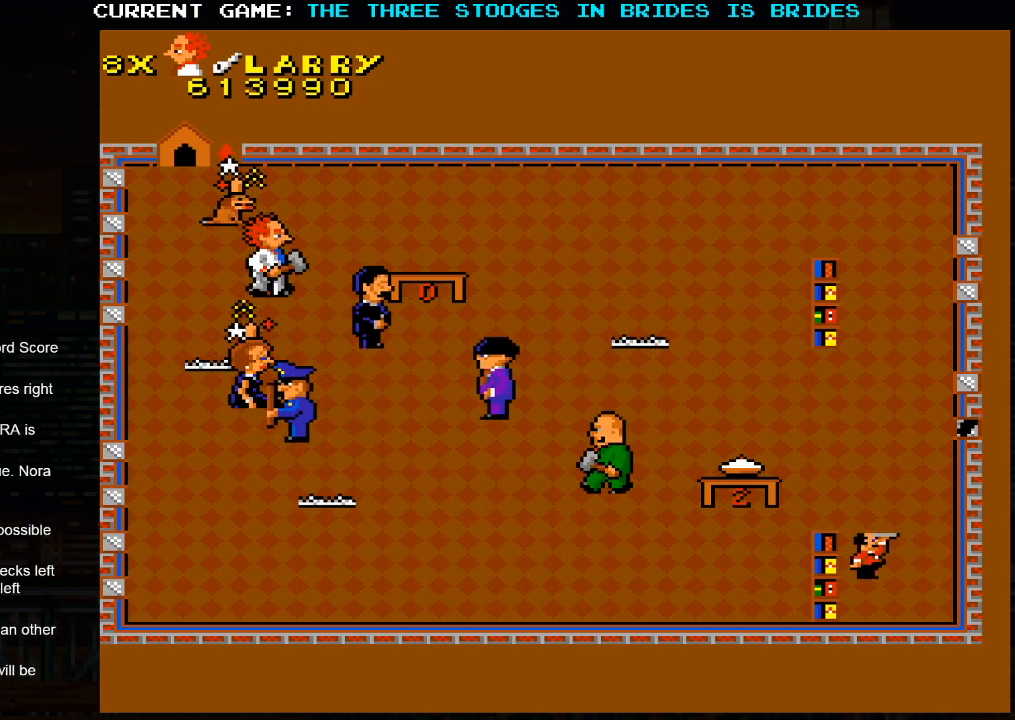
{"dt_ms": 500, "buttons": [], "left_stick": "right", "events": [[417, "left_stick", "right"]]}
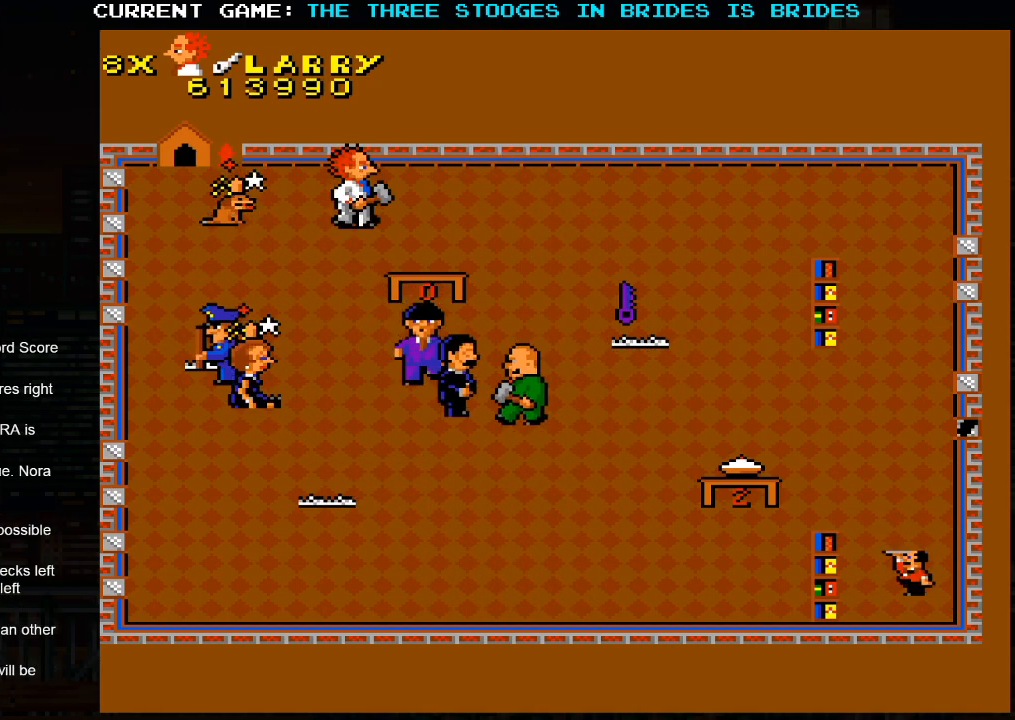
{"dt_ms": 500, "buttons": [], "left_stick": "right", "events": []}
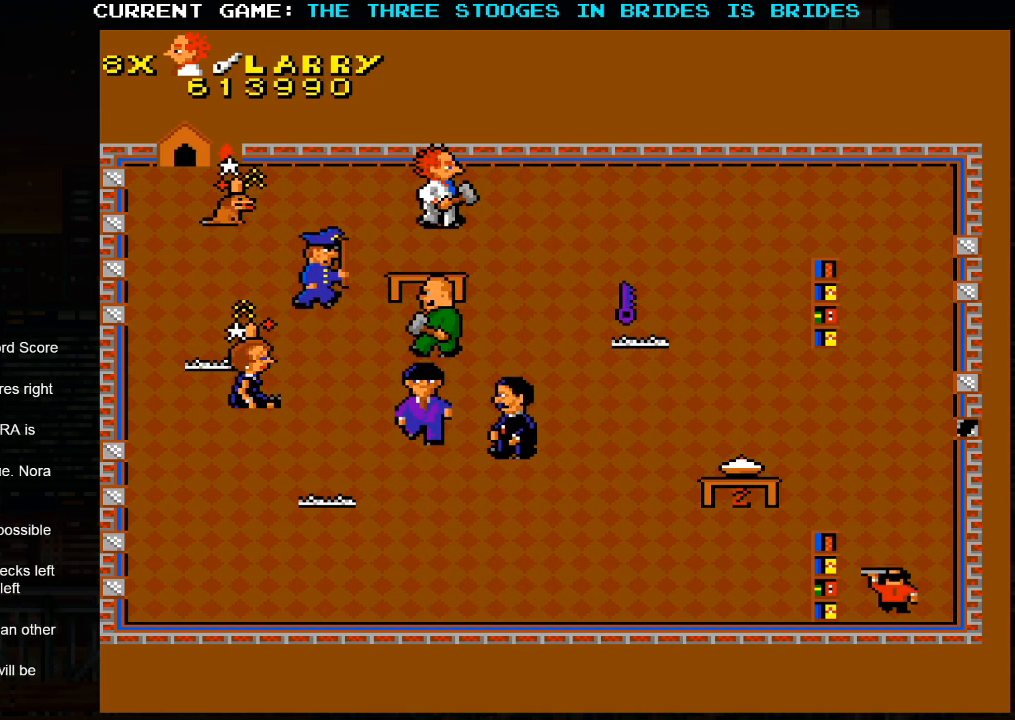
{"dt_ms": 500, "buttons": [], "left_stick": "right", "events": []}
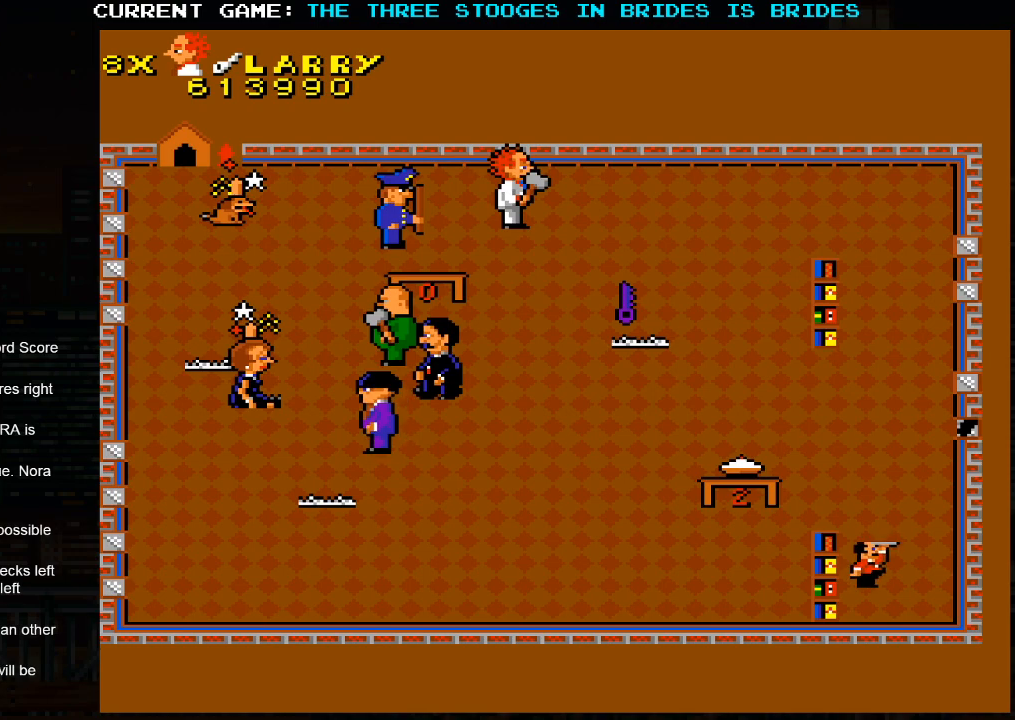
{"dt_ms": 1000, "buttons": [], "left_stick": "center"}
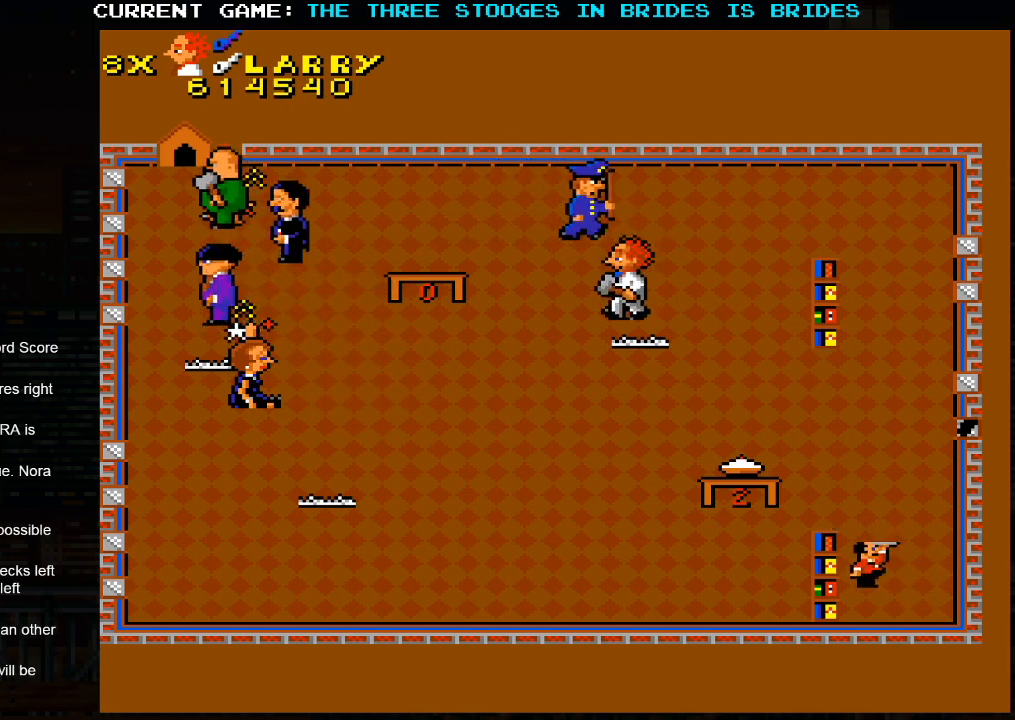
{"dt_ms": 500, "buttons": [], "left_stick": "center", "events": []}
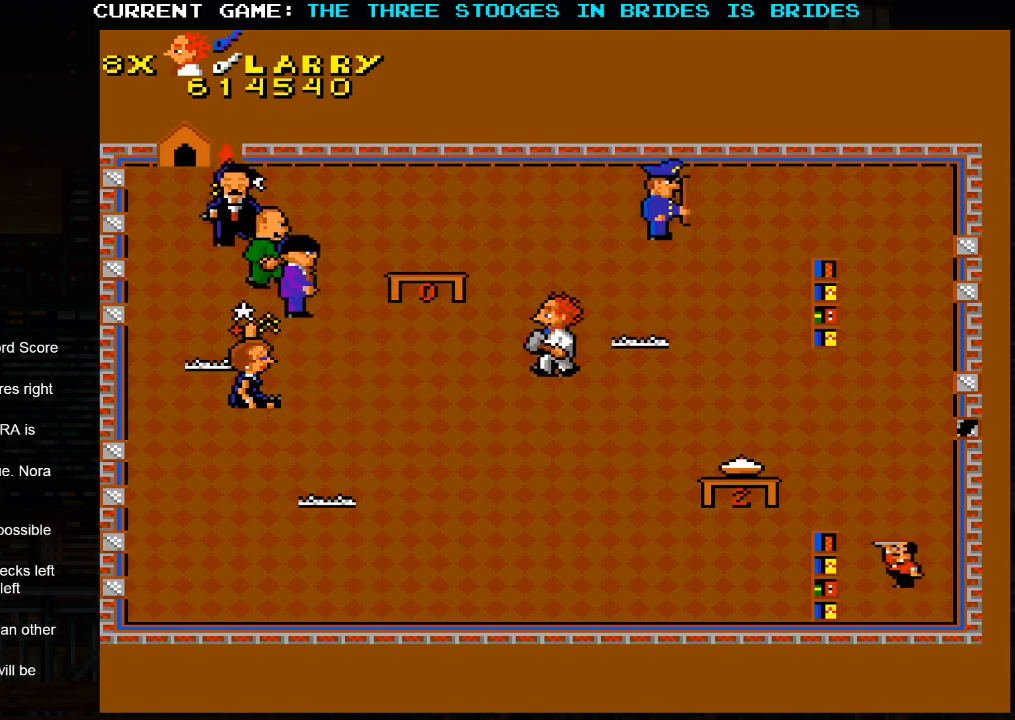
{"dt_ms": 500, "buttons": [], "left_stick": "down-right", "events": [[200, "left_stick", "down"], [250, "left_stick", "down-right"]]}
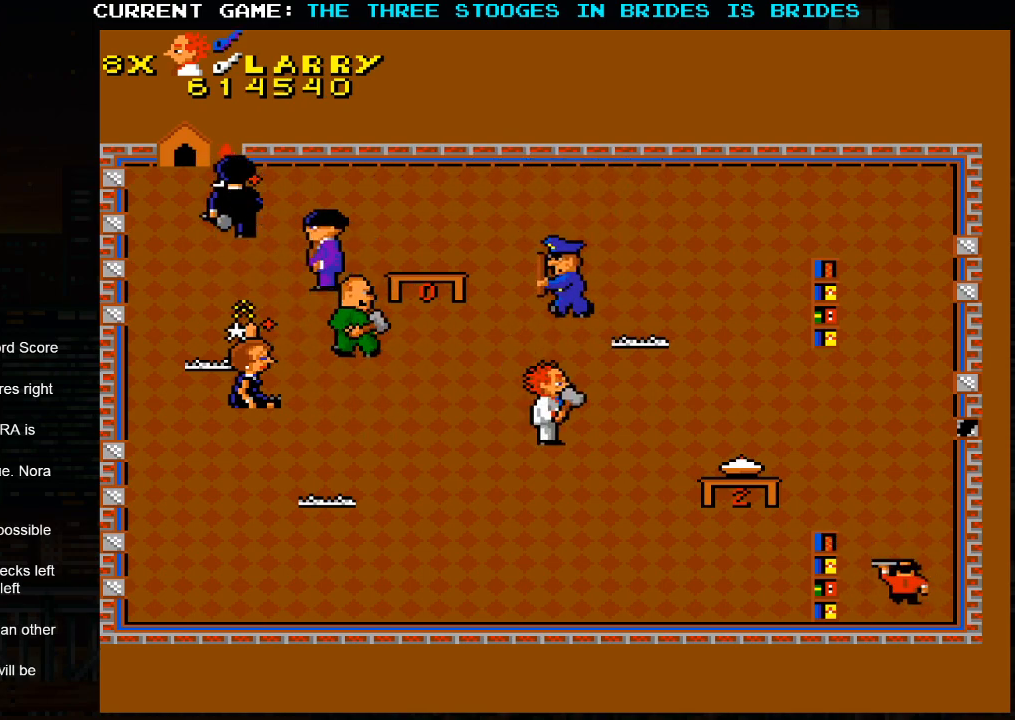
{"dt_ms": 500, "buttons": [], "left_stick": "down-right", "events": []}
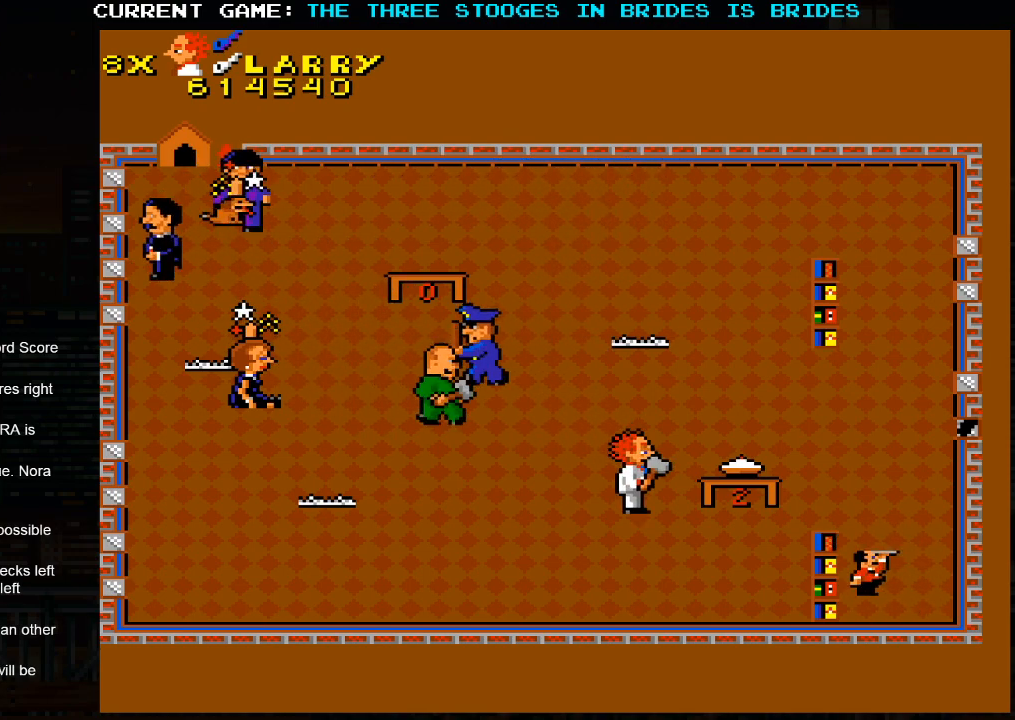
{"dt_ms": 500, "buttons": [], "left_stick": "down-right", "events": []}
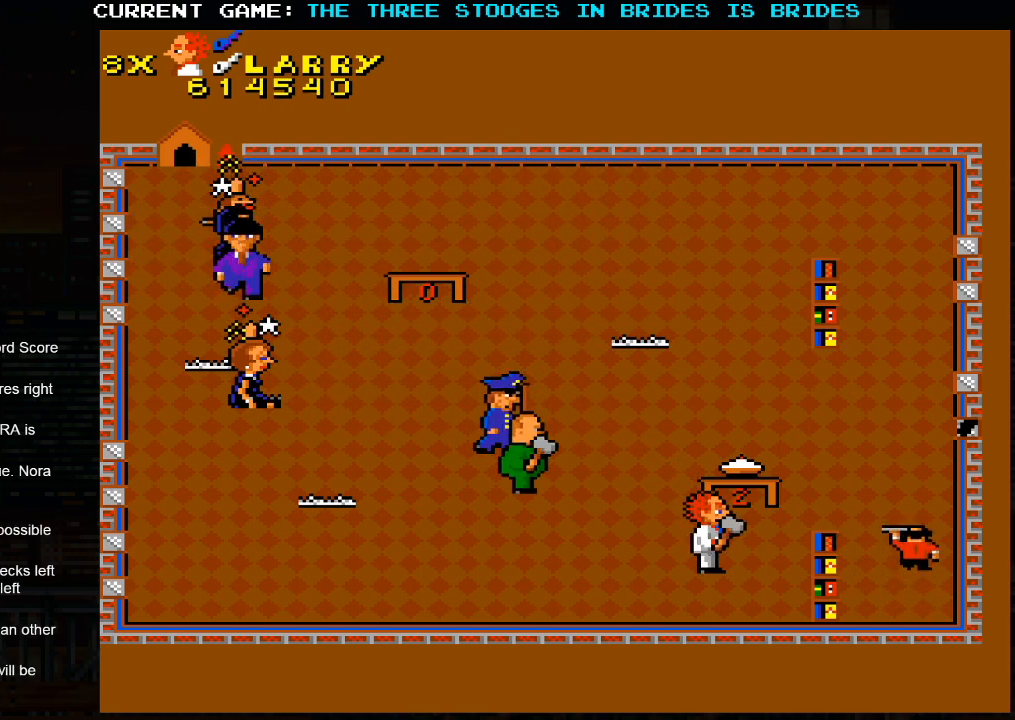
{"dt_ms": 500, "buttons": [], "left_stick": "right", "events": [[333, "left_stick", "right"]]}
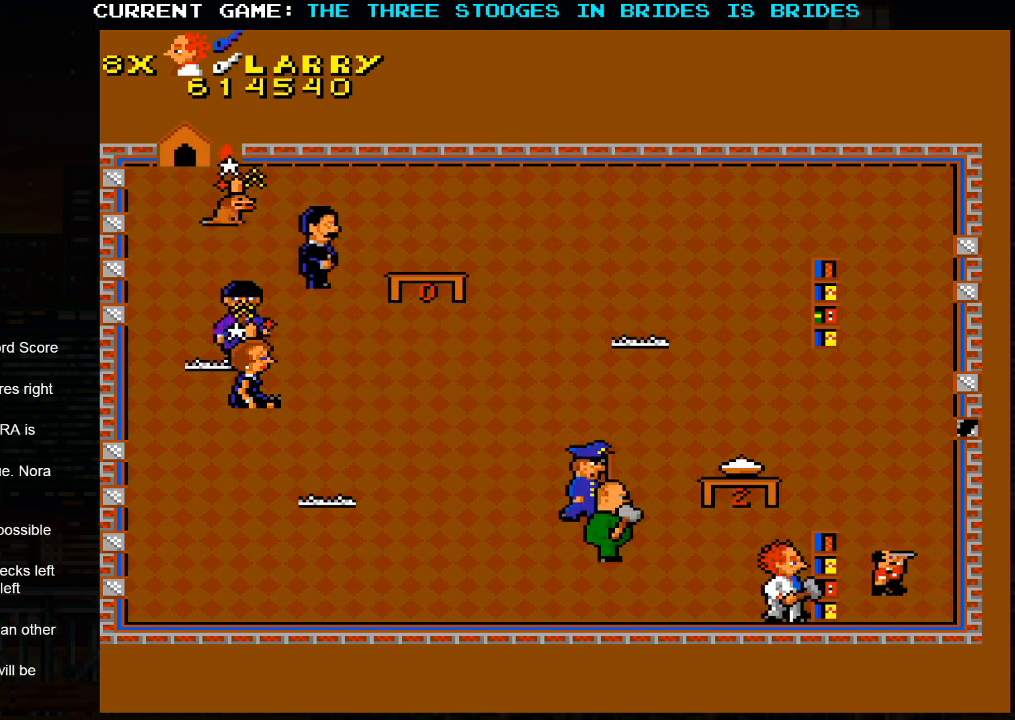
{"dt_ms": 500, "buttons": [], "left_stick": "up-right", "events": [[83, "left_stick", "up-right"]]}
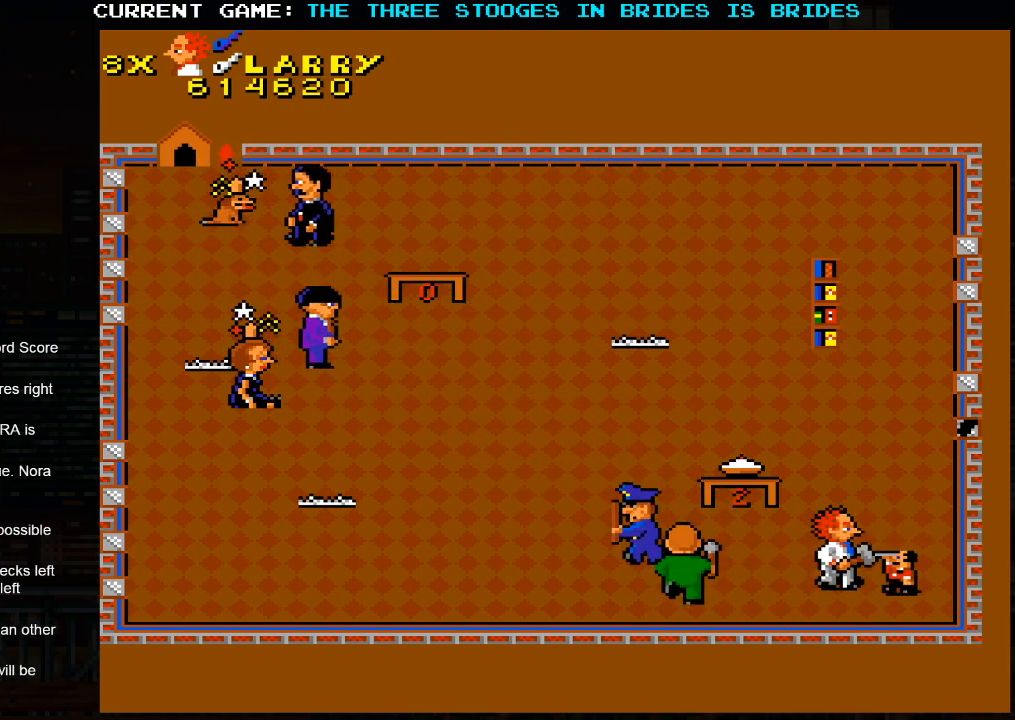
{"dt_ms": 500, "buttons": [], "left_stick": "up-right", "events": []}
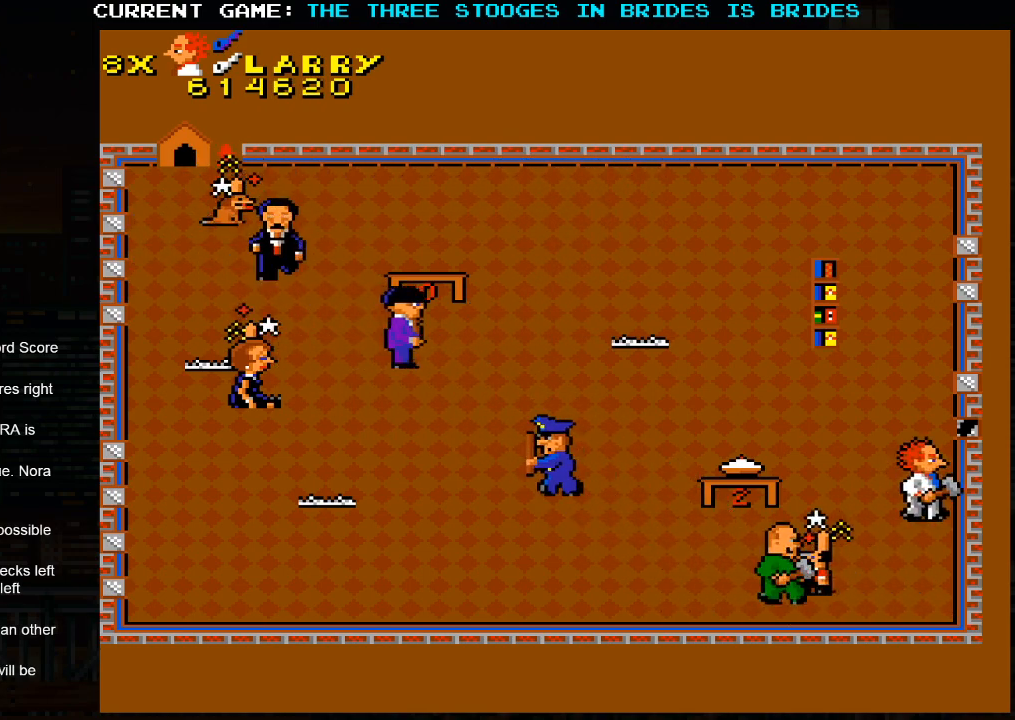
{"dt_ms": 500, "buttons": [], "left_stick": "up-left", "events": [[17, "left_stick", "up"], [467, "left_stick", "up-left"]]}
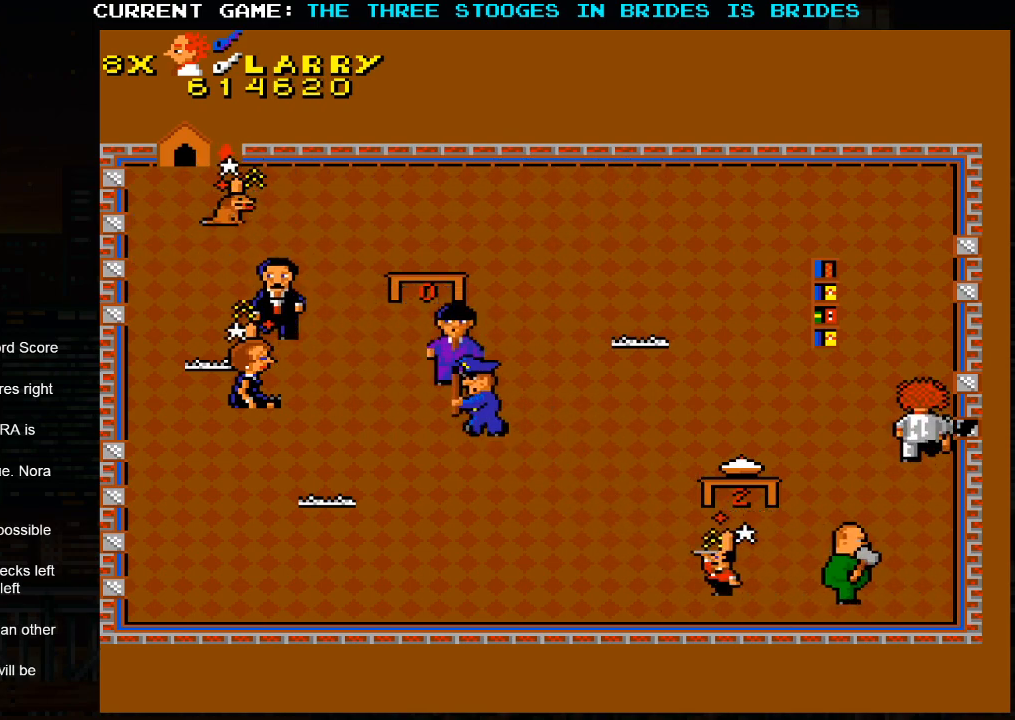
{"dt_ms": 500, "buttons": [], "left_stick": "up-left", "events": []}
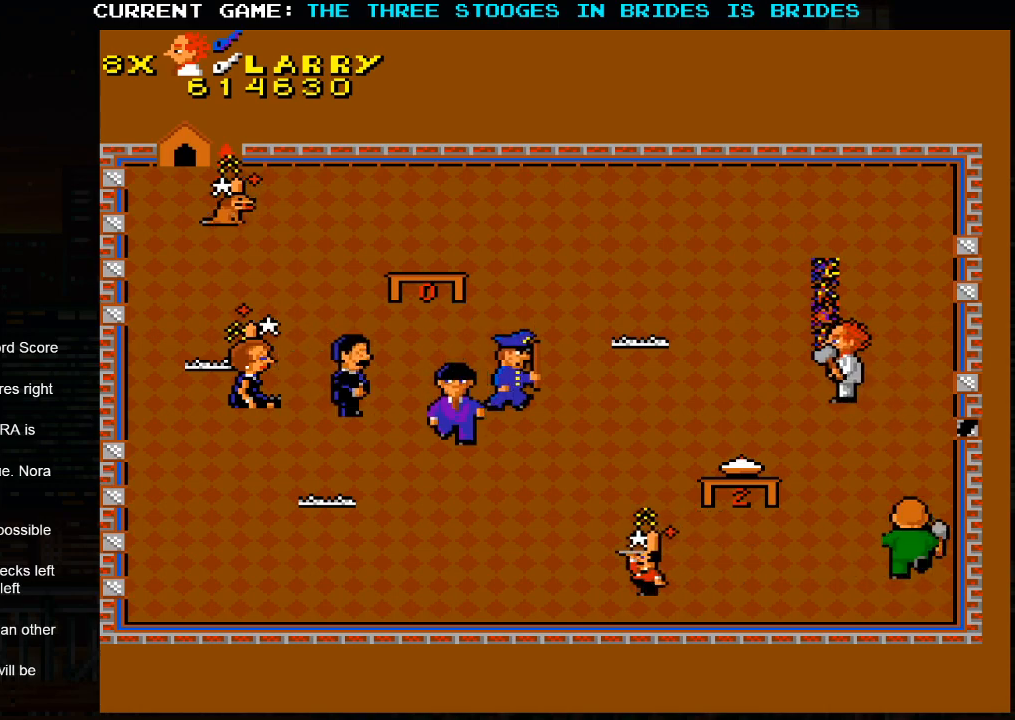
{"dt_ms": 500, "buttons": [], "left_stick": "up-right", "events": [[433, "left_stick", "up-right"]]}
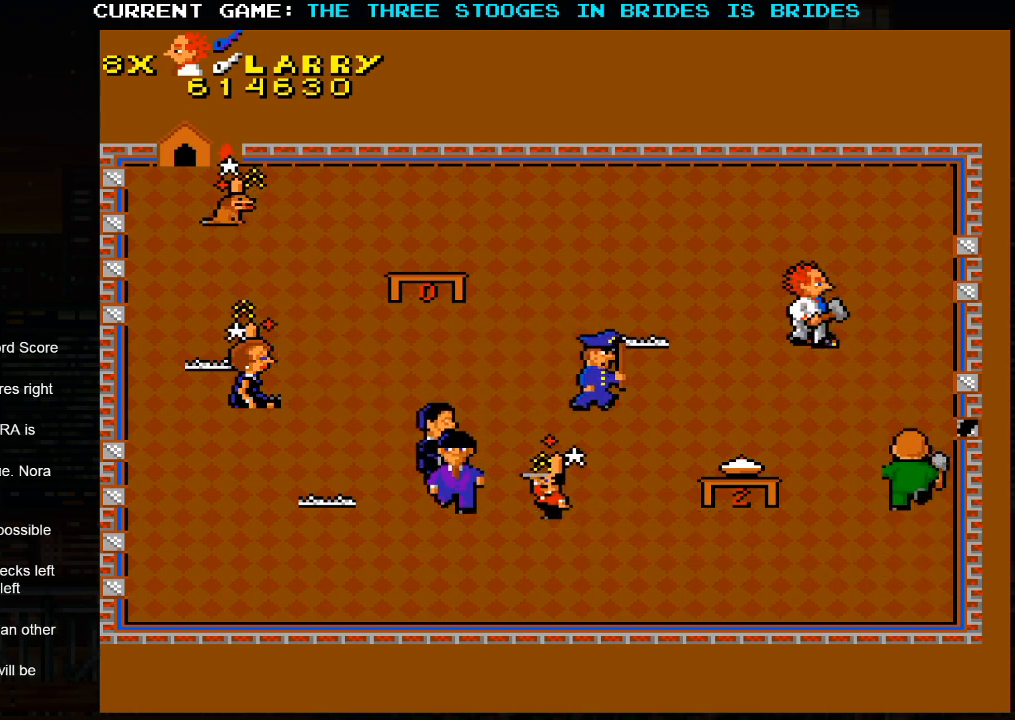
{"dt_ms": 500, "buttons": [], "left_stick": "up-left", "events": [[217, "left_stick", "up-left"]]}
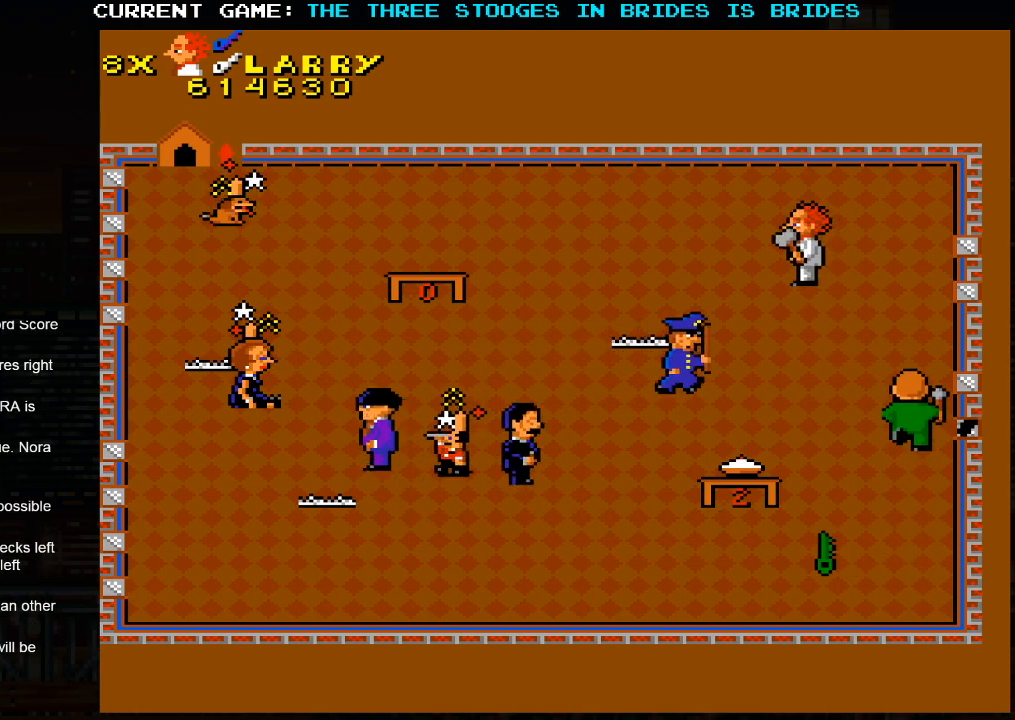
{"dt_ms": 500, "buttons": [], "left_stick": "left", "events": [[183, "left_stick", "left"]]}
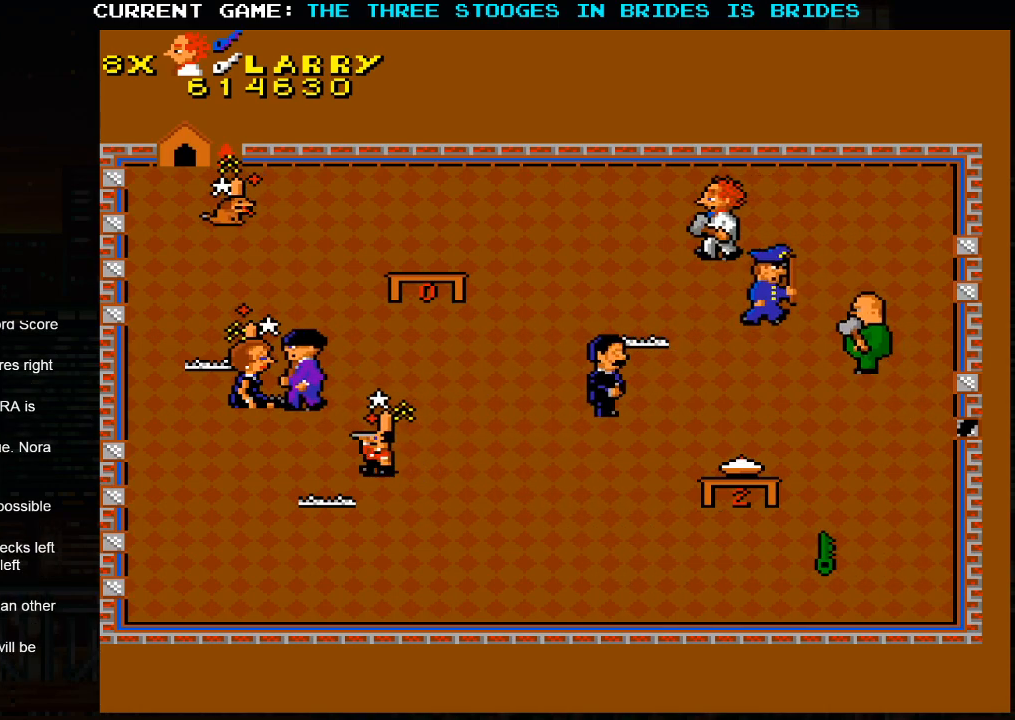
{"dt_ms": 500, "buttons": [], "left_stick": "center", "events": [[300, "left_stick", "center"]]}
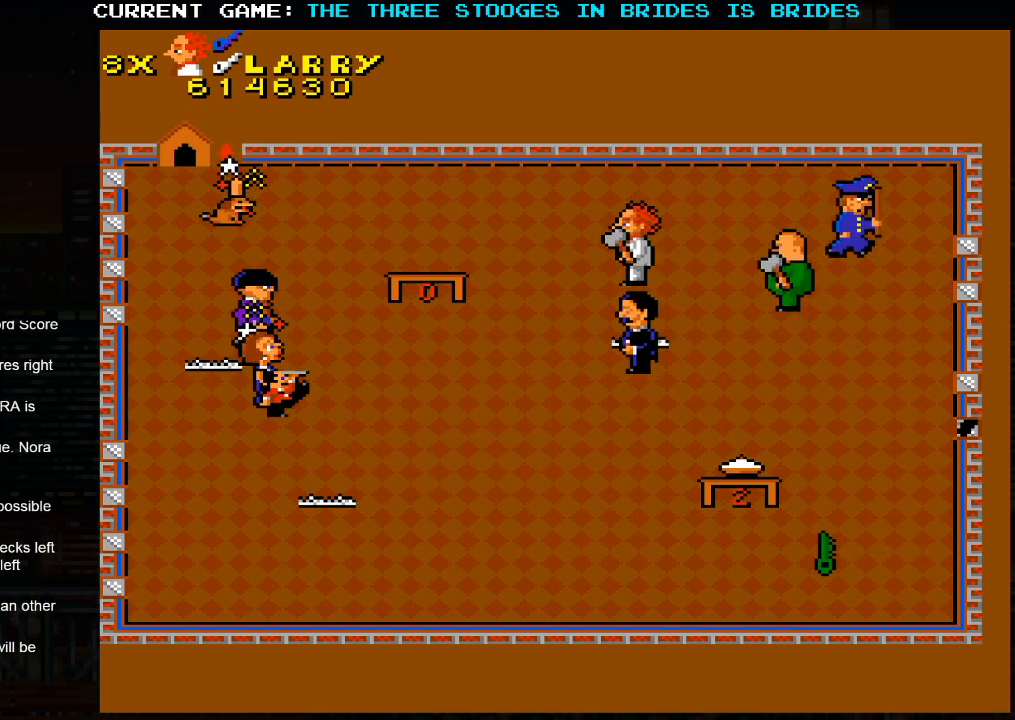
{"dt_ms": 500, "buttons": [], "left_stick": "center", "events": []}
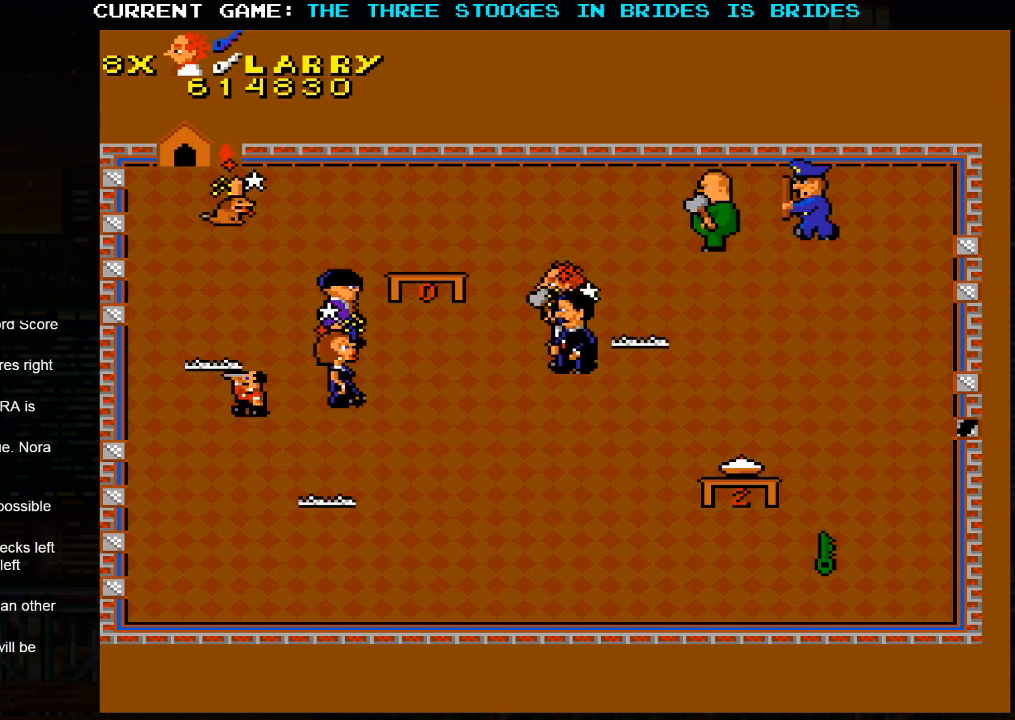
{"dt_ms": 500, "buttons": [], "left_stick": "down-right", "events": [[350, "left_stick", "down"], [400, "left_stick", "down-right"]]}
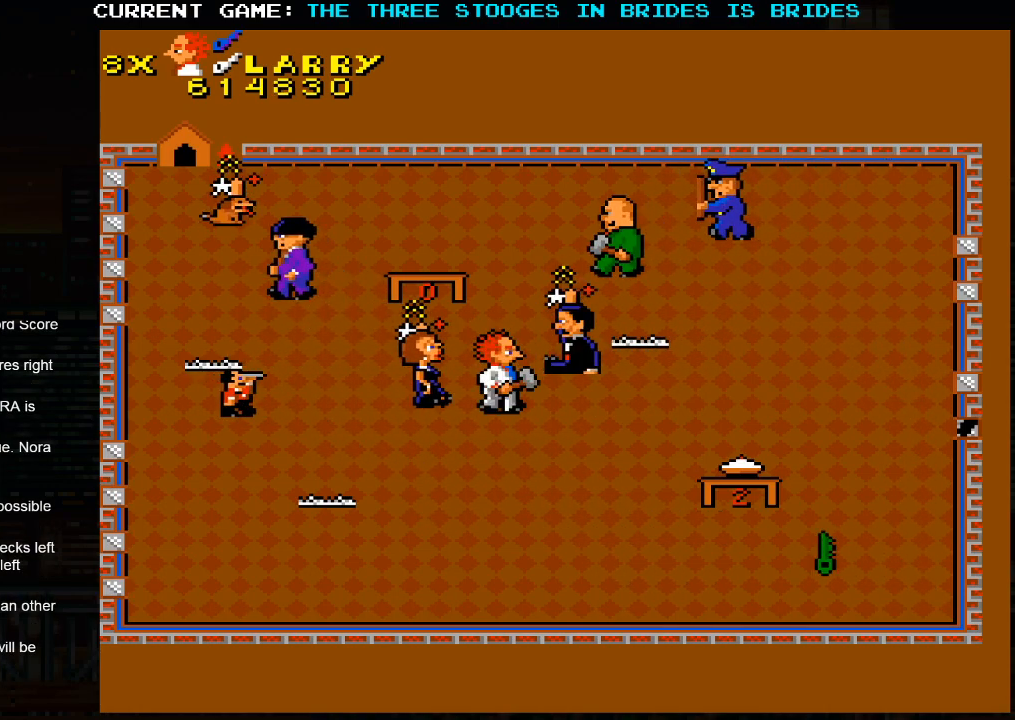
{"dt_ms": 500, "buttons": [], "left_stick": "down-right", "events": []}
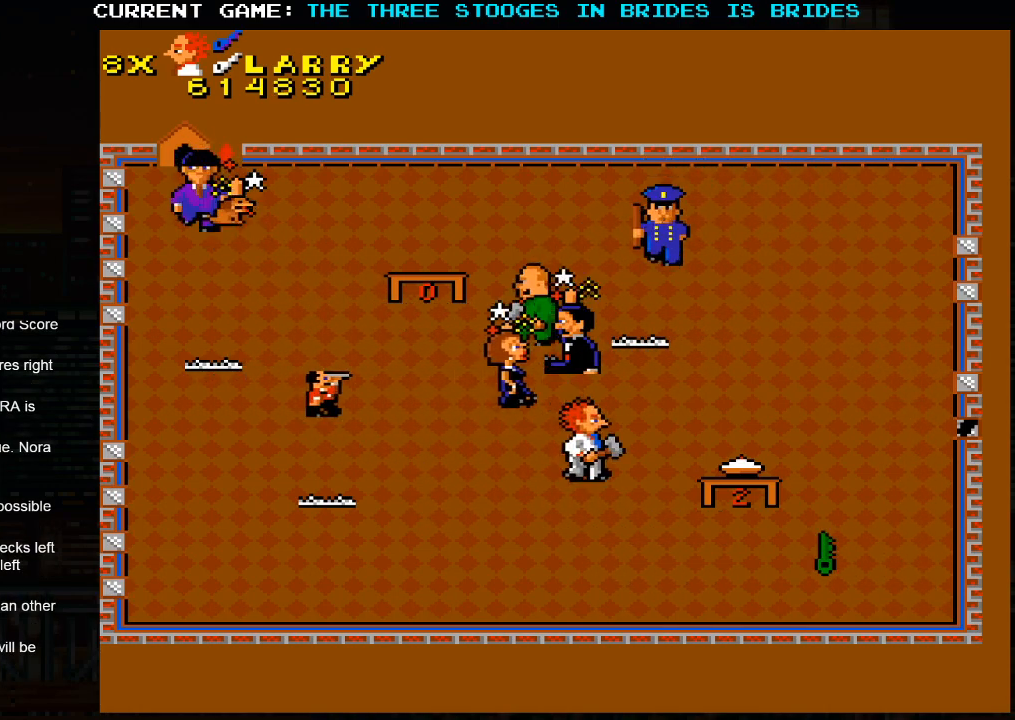
{"dt_ms": 500, "buttons": [], "left_stick": "down-right", "events": []}
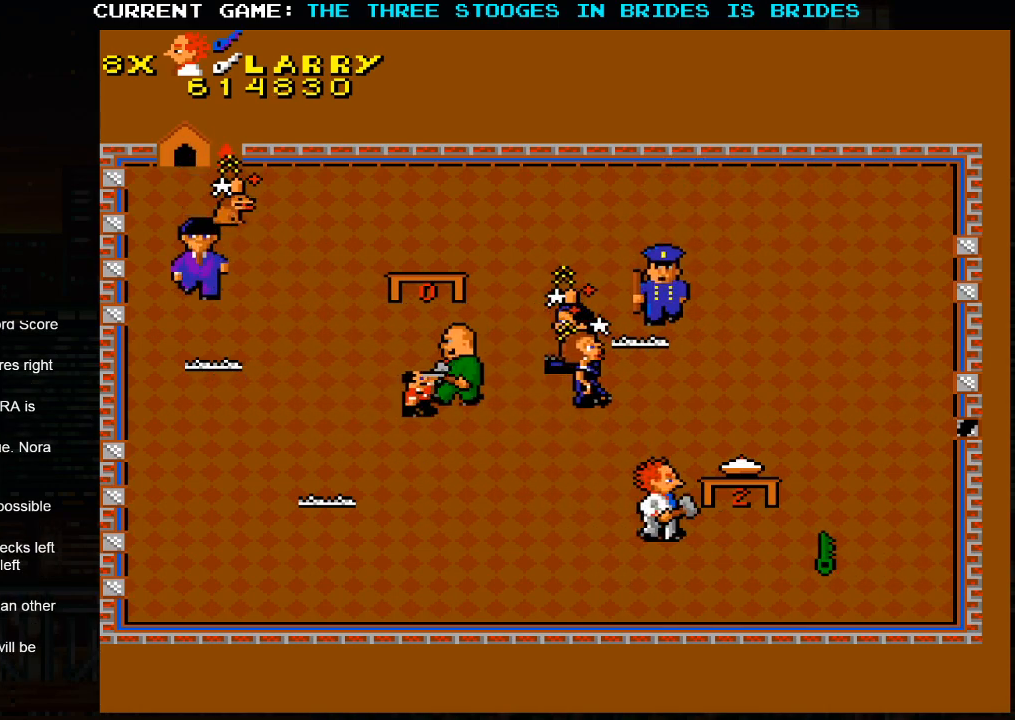
{"dt_ms": 500, "buttons": [], "left_stick": "right", "events": [[317, "left_stick", "right"]]}
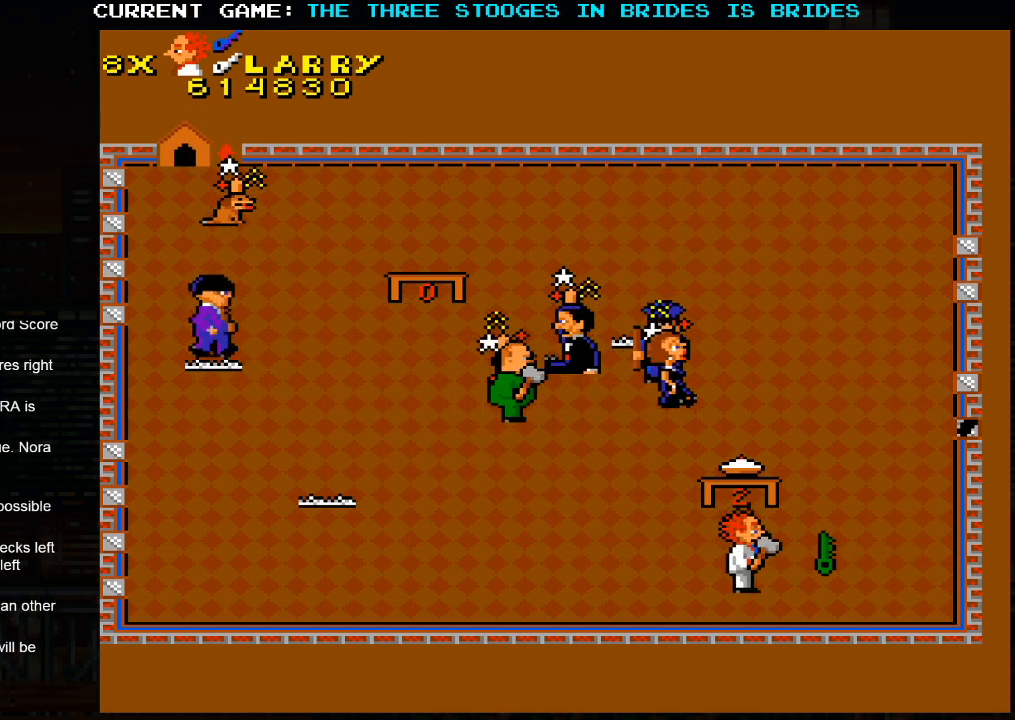
{"dt_ms": 500, "buttons": [], "left_stick": "up-right", "events": [[433, "left_stick", "up-right"]]}